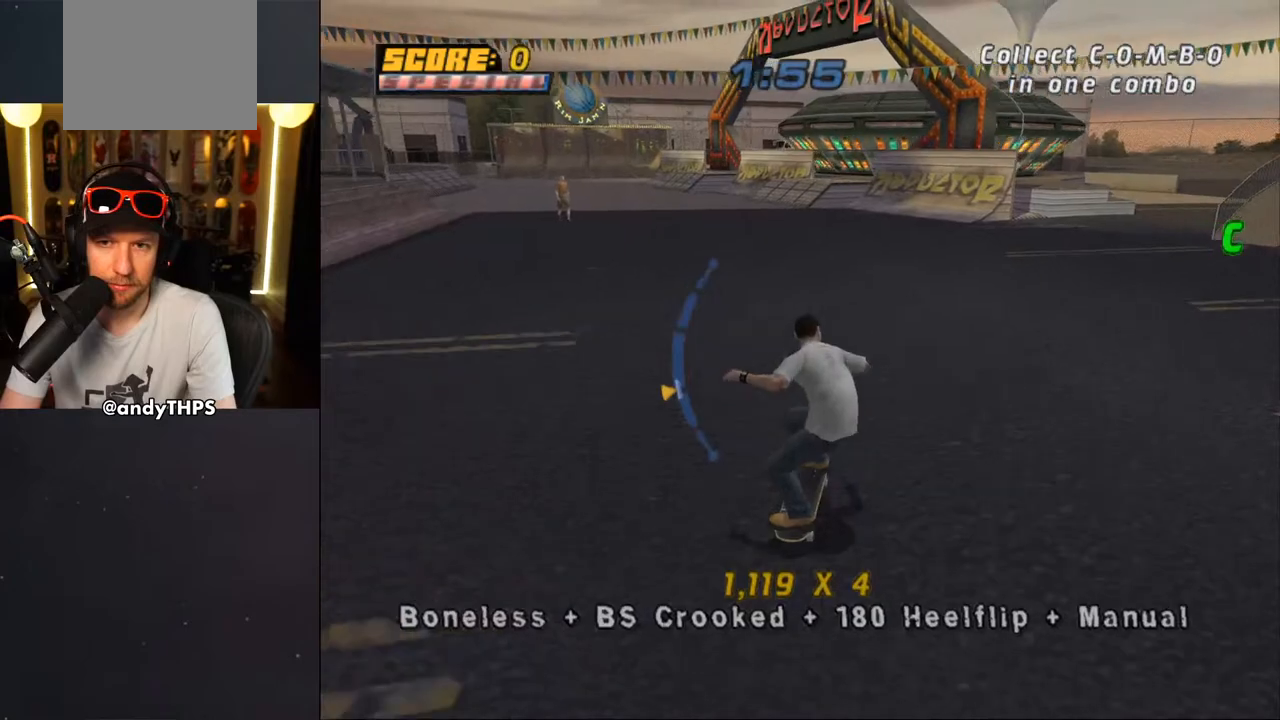
Gameplay with a controller (PlayStation layout); each line is a JSON object with the inputs held at the frame after it. "events" lists button and stick changes between this image and that frame as [ms after this image, input, new state], when the widget could be followed in between. Not read: L2 R2 START.
{"buttons": ["CROSS"], "left_stick": "center", "right_stick": "center", "events": [[17, "DPAD_DOWN", "down"], [150, "DPAD_DOWN", "up"], [300, "DPAD_RIGHT", "up"], [333, "DPAD_RIGHT", "down"], [383, "DPAD_DOWN", "down"], [450, "DPAD_DOWN", "up"], [483, "DPAD_RIGHT", "up"]]}
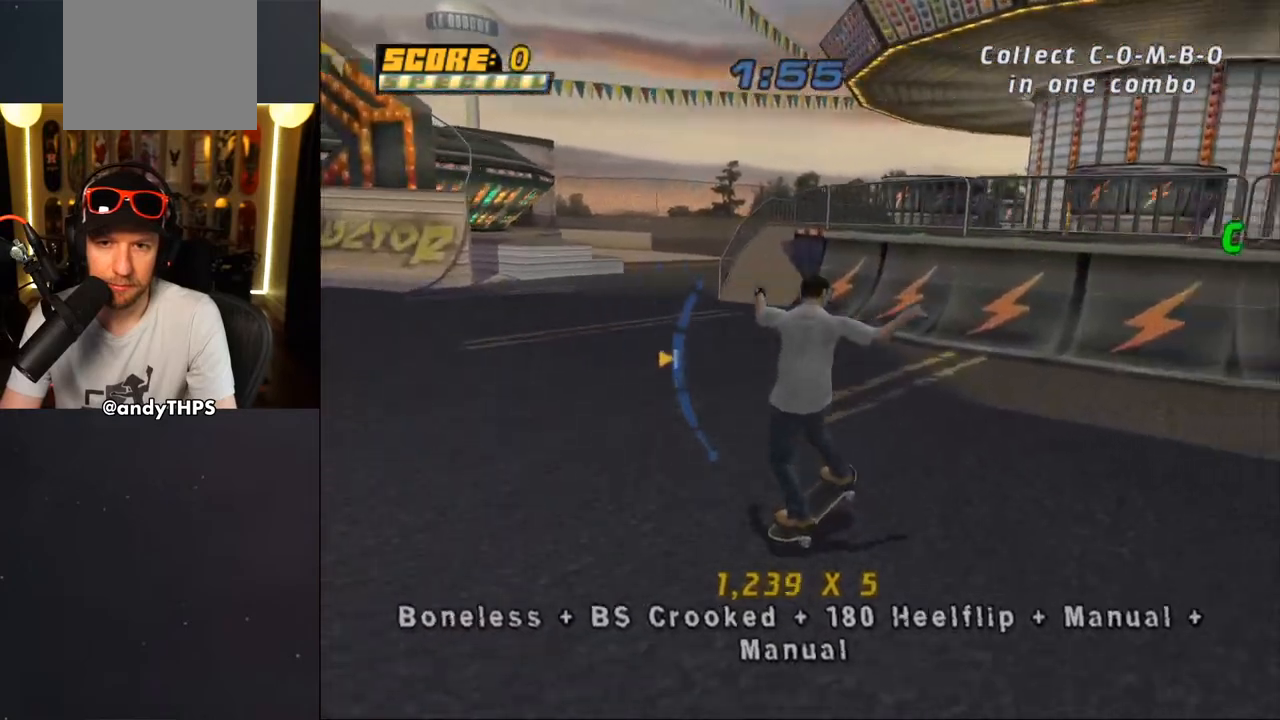
{"buttons": ["CROSS"], "left_stick": "center", "right_stick": "center", "events": [[233, "DPAD_DOWN", "down"], [350, "DPAD_DOWN", "up"], [383, "DPAD_LEFT", "down"], [483, "DPAD_LEFT", "up"]]}
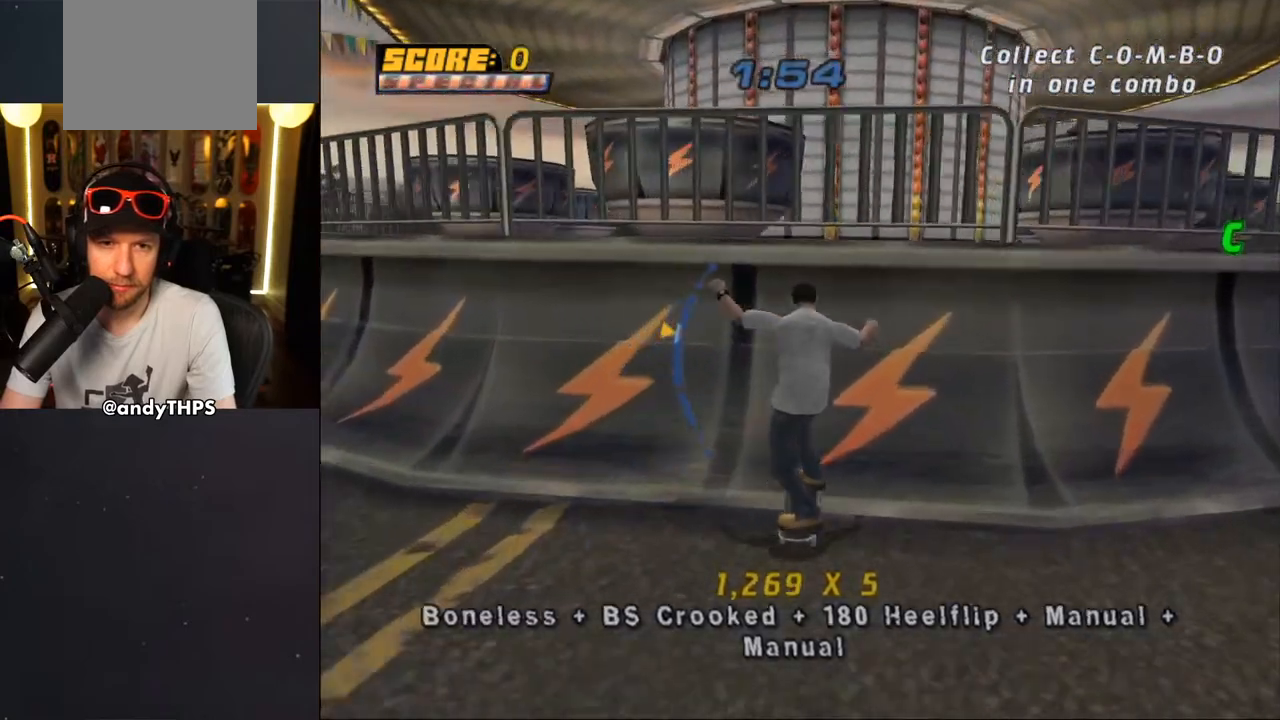
{"buttons": ["TRIANGLE"], "left_stick": "center", "right_stick": "center", "events": [[117, "CROSS", "up"], [483, "TRIANGLE", "down"]]}
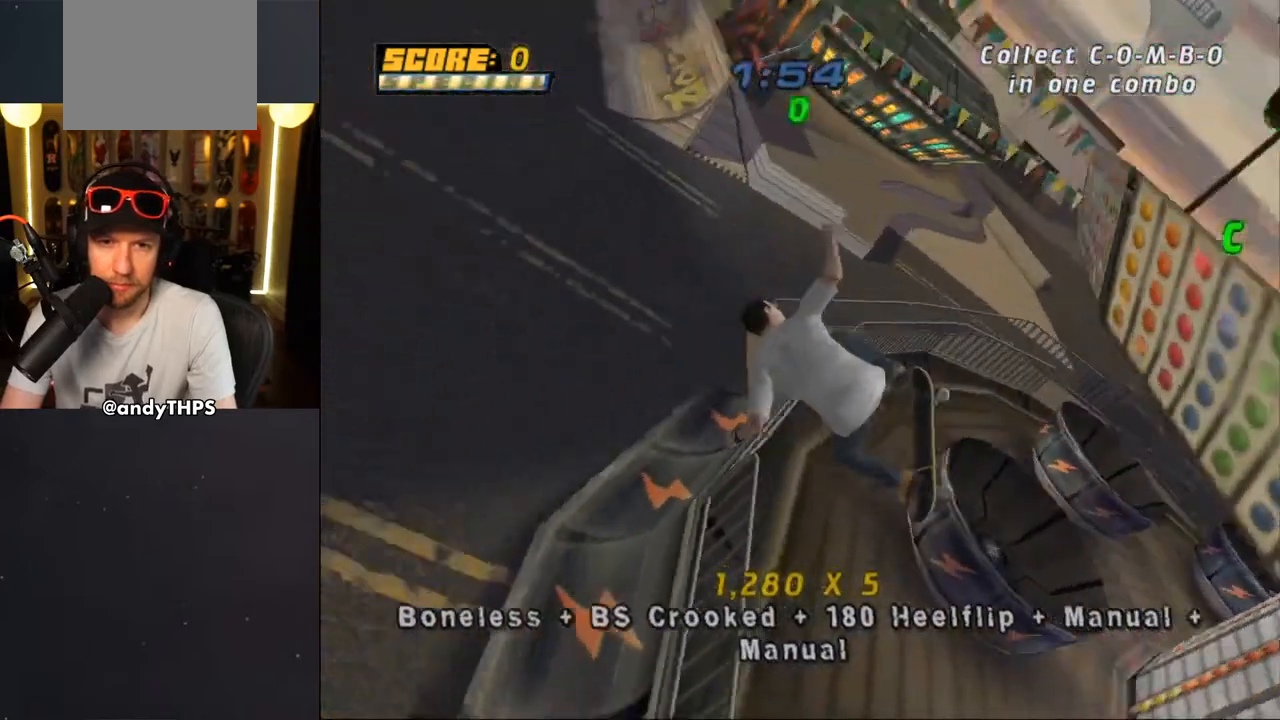
{"buttons": ["TRIANGLE"], "left_stick": "center", "right_stick": "center", "events": [[17, "DPAD_UP", "down"], [17, "L1", "down"], [417, "DPAD_UP", "up"], [417, "L1", "up"]]}
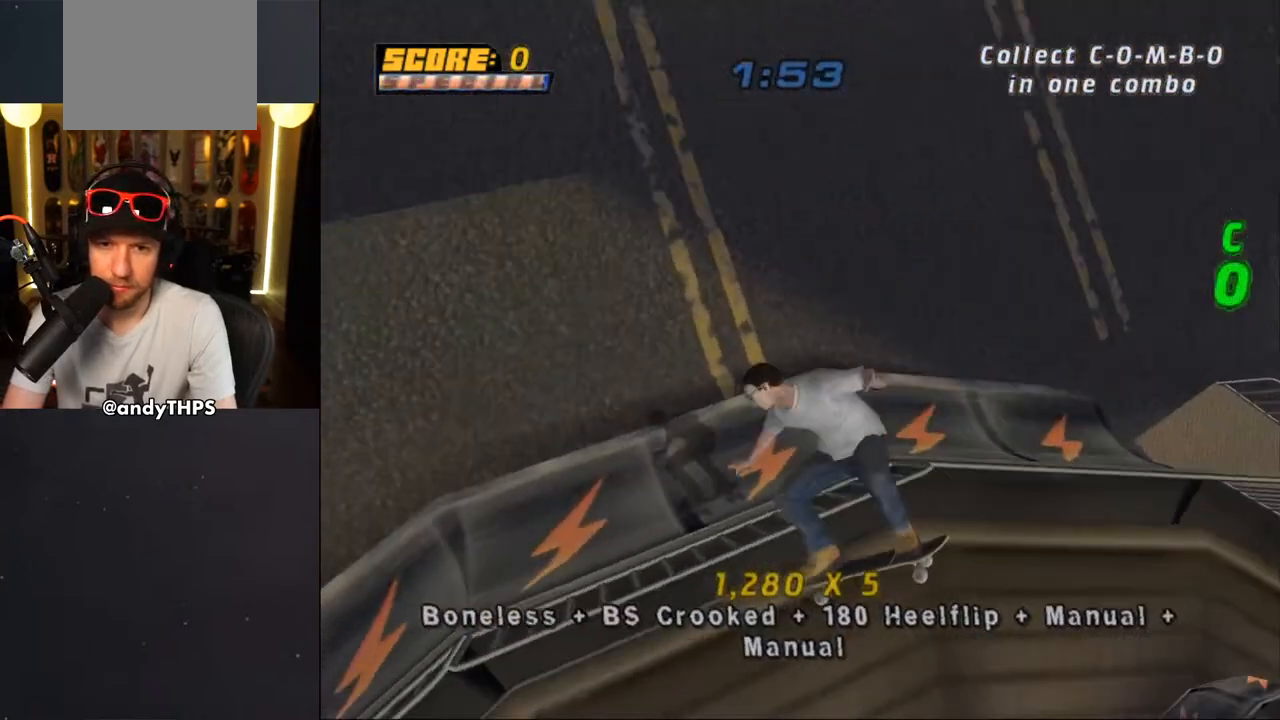
{"buttons": ["CROSS", "DPAD_DOWN", "DPAD_RIGHT"], "left_stick": "center", "right_stick": "center", "events": [[17, "TRIANGLE", "up"], [83, "CROSS", "down"], [83, "DPAD_RIGHT", "down"], [300, "DPAD_DOWN", "down"]]}
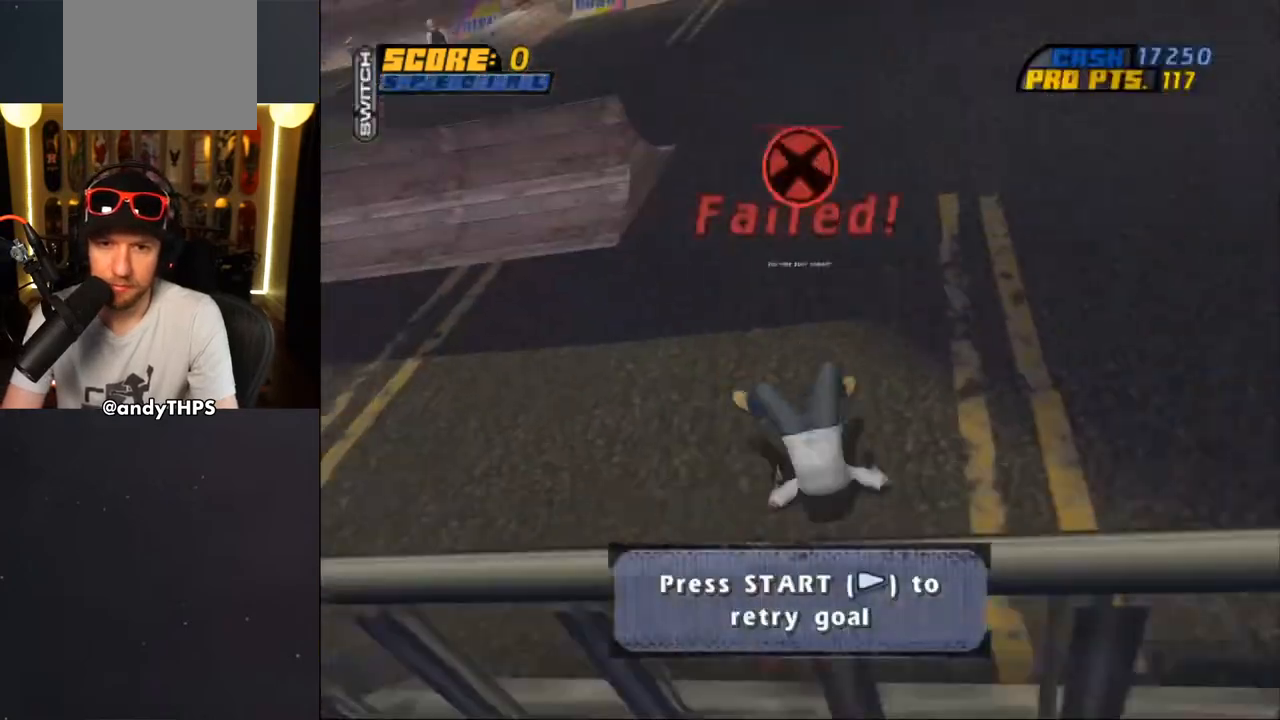
{"buttons": [], "left_stick": "center", "right_stick": "center", "events": [[167, "DPAD_DOWN", "up"], [233, "CROSS", "up"], [250, "R1", "down"], [317, "CROSS", "down"], [417, "DPAD_RIGHT", "up"], [433, "CROSS", "up"], [467, "R1", "up"]]}
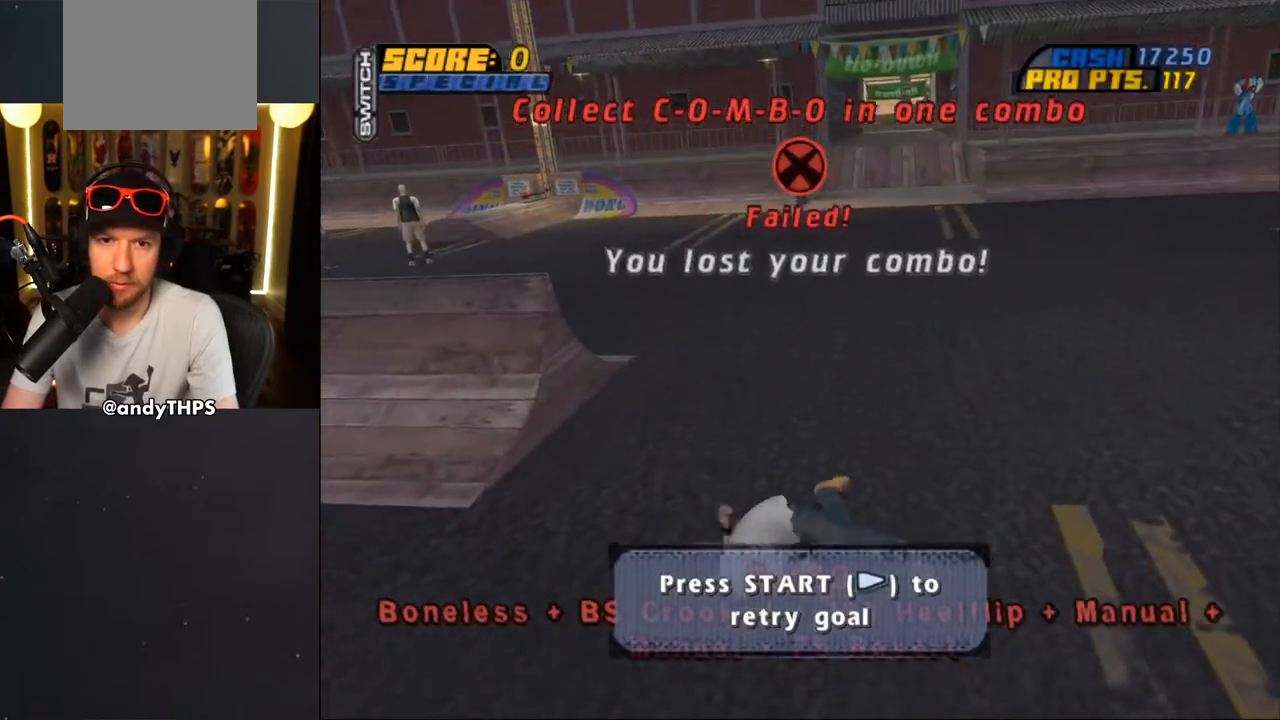
{"buttons": [], "left_stick": "center", "right_stick": "center", "events": [[100, "right_stick", "down-left"], [283, "DPAD_DOWN", "down"], [300, "right_stick", "center"], [383, "CROSS", "down"], [383, "DPAD_DOWN", "up"], [467, "CROSS", "up"]]}
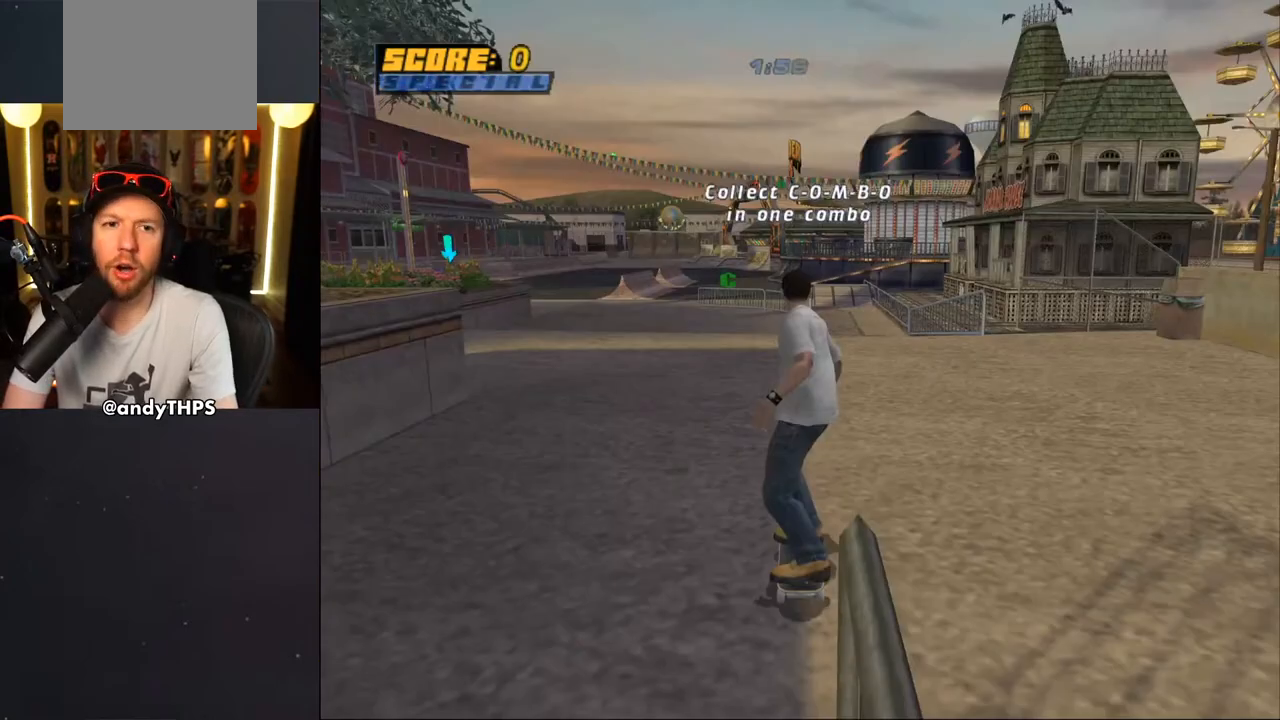
{"buttons": ["CROSS"], "left_stick": "center", "right_stick": "center", "events": [[67, "CROSS", "down"], [350, "DPAD_UP", "down"], [450, "DPAD_UP", "up"]]}
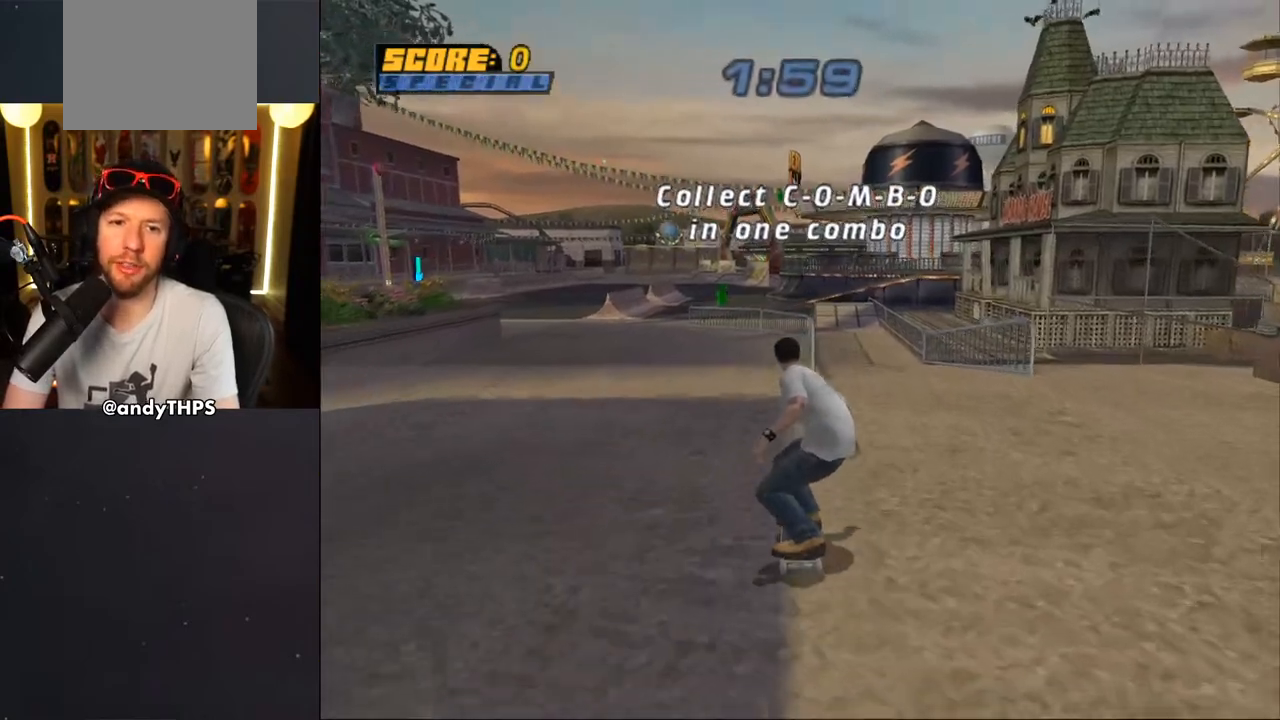
{"buttons": ["TRIANGLE", "DPAD_UP"], "left_stick": "center", "right_stick": "center", "events": [[33, "DPAD_UP", "down"], [117, "DPAD_UP", "up"], [167, "DPAD_UP", "down"], [267, "CROSS", "up"], [267, "TRIANGLE", "down"]]}
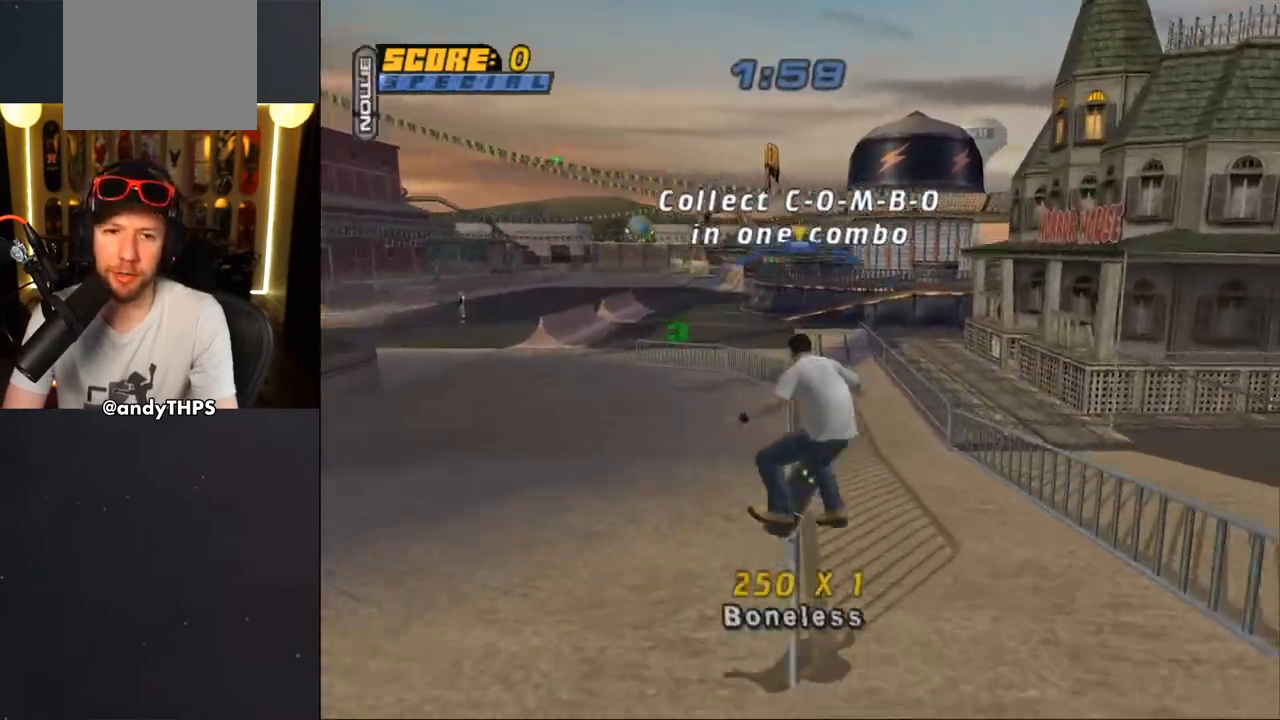
{"buttons": ["CROSS"], "left_stick": "center", "right_stick": "center", "events": [[83, "DPAD_UP", "up"], [167, "CROSS", "down"], [183, "TRIANGLE", "up"], [200, "DPAD_LEFT", "down"], [250, "DPAD_LEFT", "up"]]}
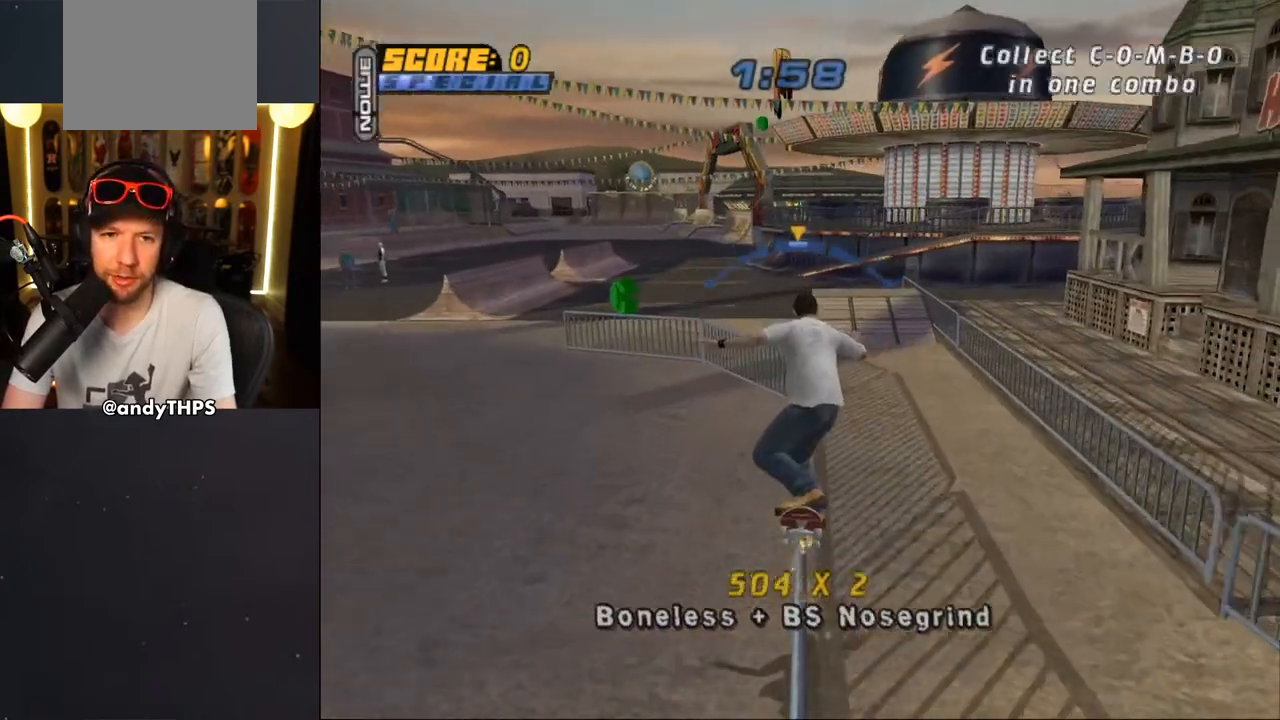
{"buttons": ["CROSS", "DPAD_RIGHT"], "left_stick": "center", "right_stick": "center", "events": [[267, "DPAD_LEFT", "down"], [283, "DPAD_UP", "down"], [333, "DPAD_UP", "up"], [350, "DPAD_LEFT", "up"], [467, "DPAD_RIGHT", "down"]]}
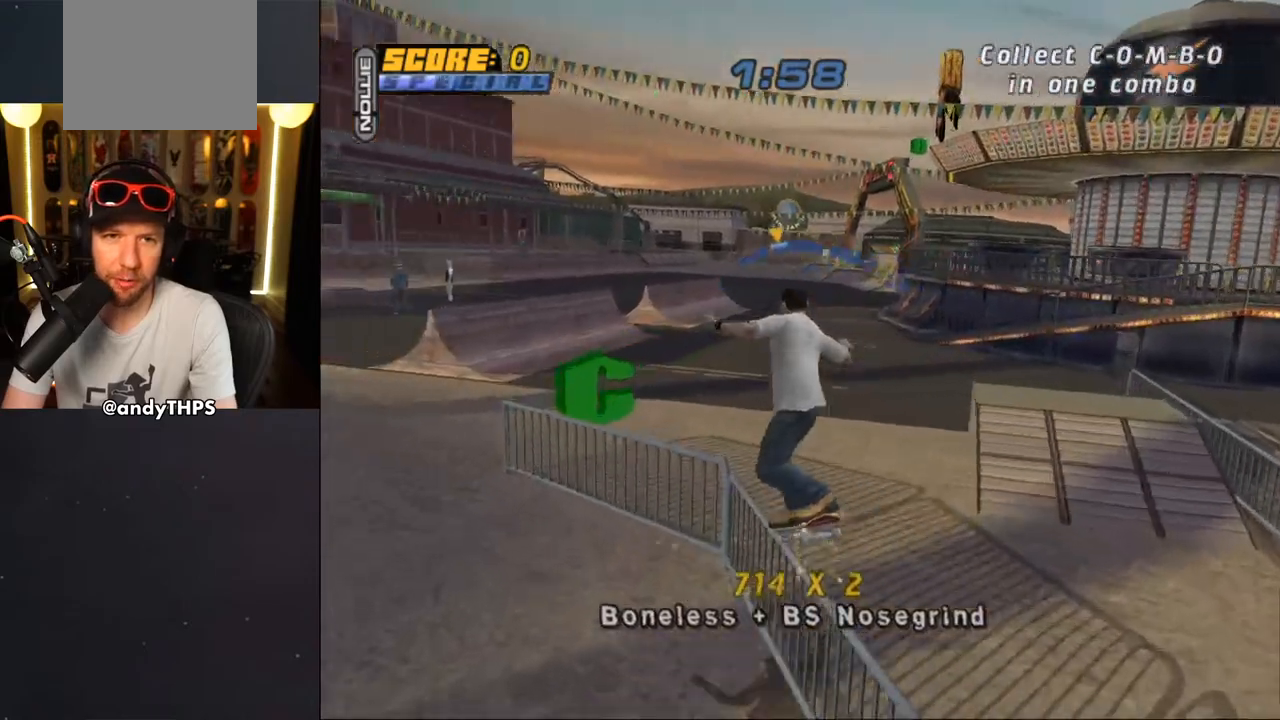
{"buttons": ["CROSS"], "left_stick": "center", "right_stick": "center", "events": [[100, "DPAD_RIGHT", "up"], [333, "CROSS", "up"], [333, "SQUARE", "down"], [350, "DPAD_LEFT", "down"], [450, "CROSS", "down"], [450, "SQUARE", "up"], [500, "DPAD_LEFT", "up"]]}
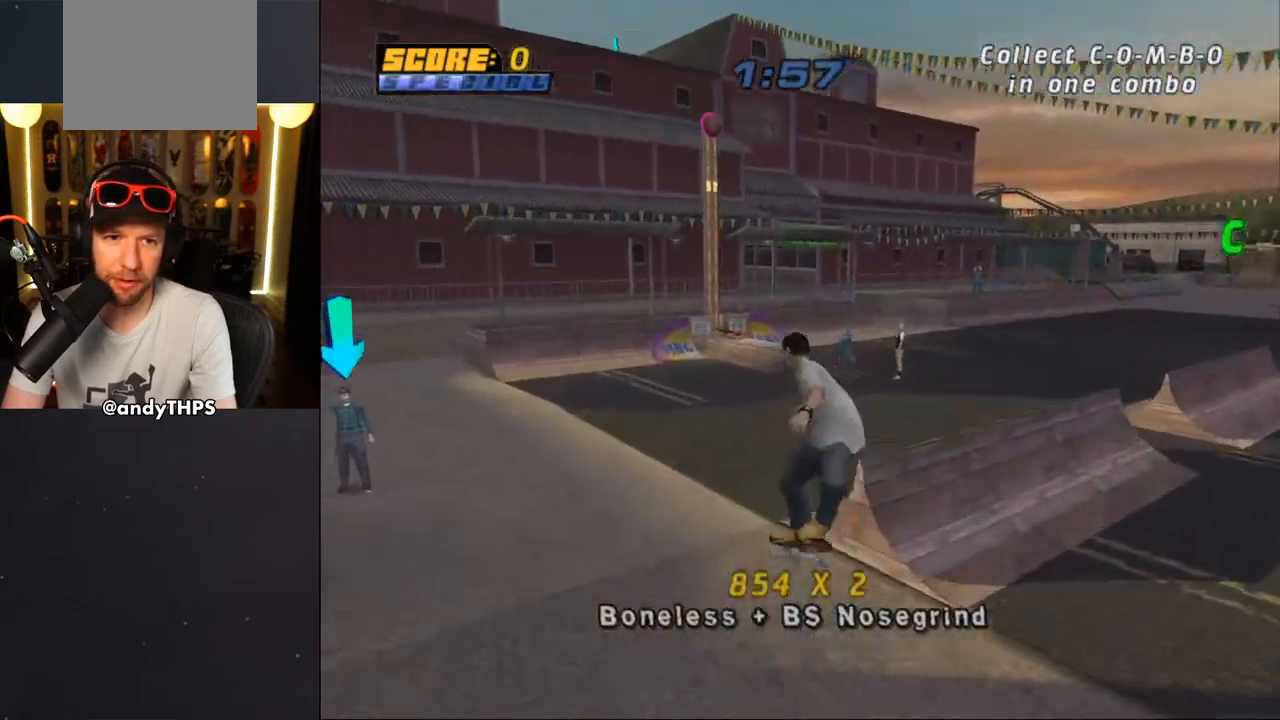
{"buttons": ["CROSS", "DPAD_UP"], "left_stick": "center", "right_stick": "center", "events": [[283, "DPAD_DOWN", "down"], [350, "DPAD_DOWN", "up"], [433, "DPAD_UP", "down"]]}
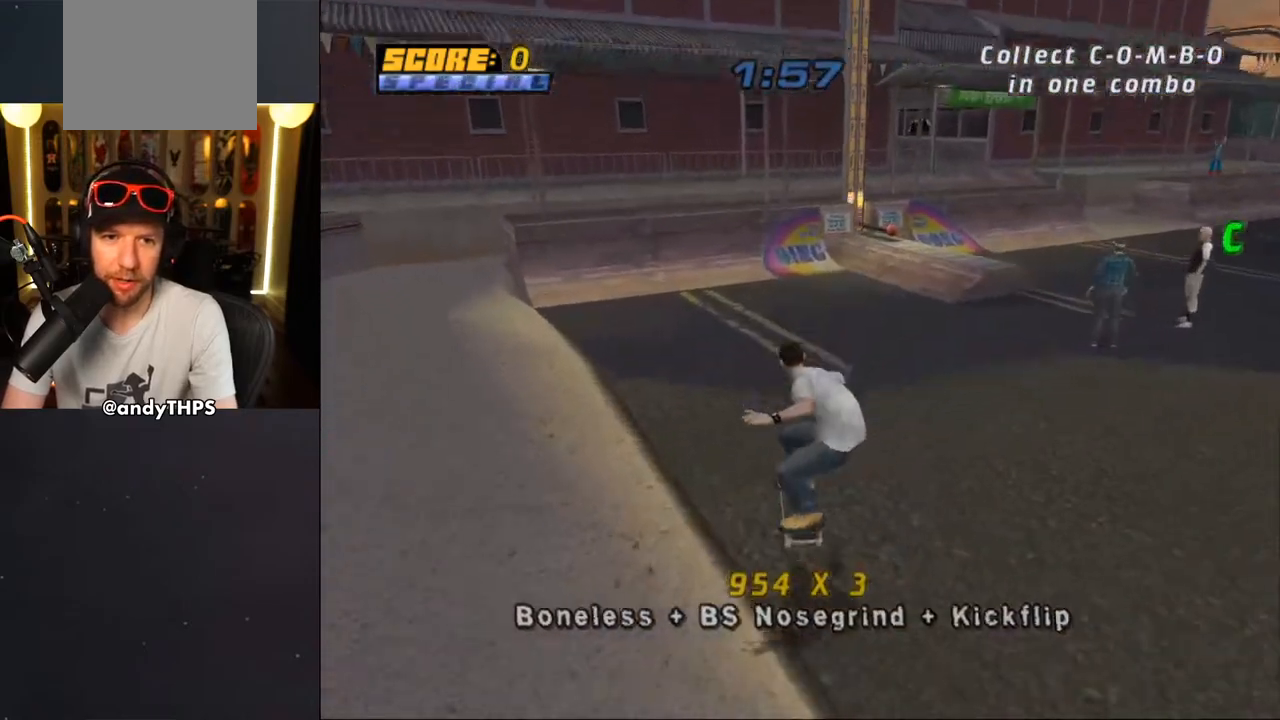
{"buttons": ["CROSS", "DPAD_DOWN"], "left_stick": "center", "right_stick": "center", "events": [[83, "DPAD_UP", "up"], [433, "DPAD_DOWN", "down"]]}
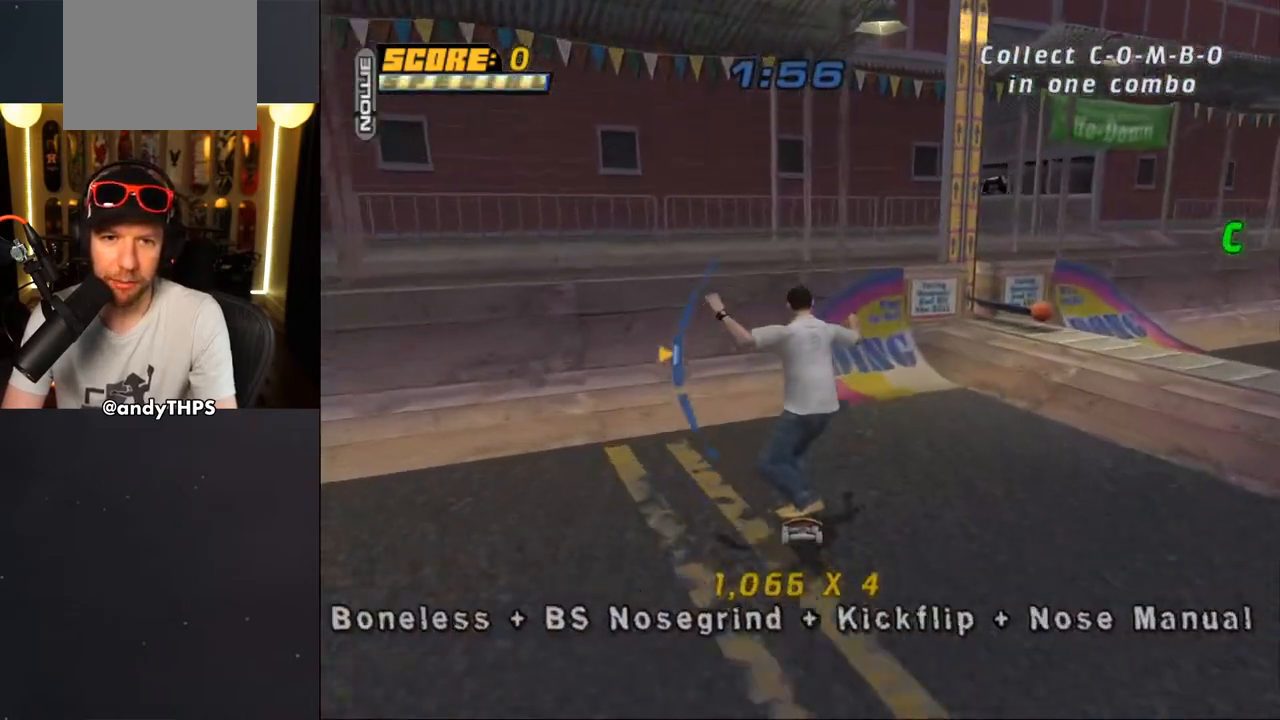
{"buttons": ["CIRCLE", "DPAD_RIGHT"], "left_stick": "center", "right_stick": "center", "events": [[33, "DPAD_DOWN", "up"], [250, "CROSS", "up"], [283, "DPAD_RIGHT", "down"], [333, "CIRCLE", "down"]]}